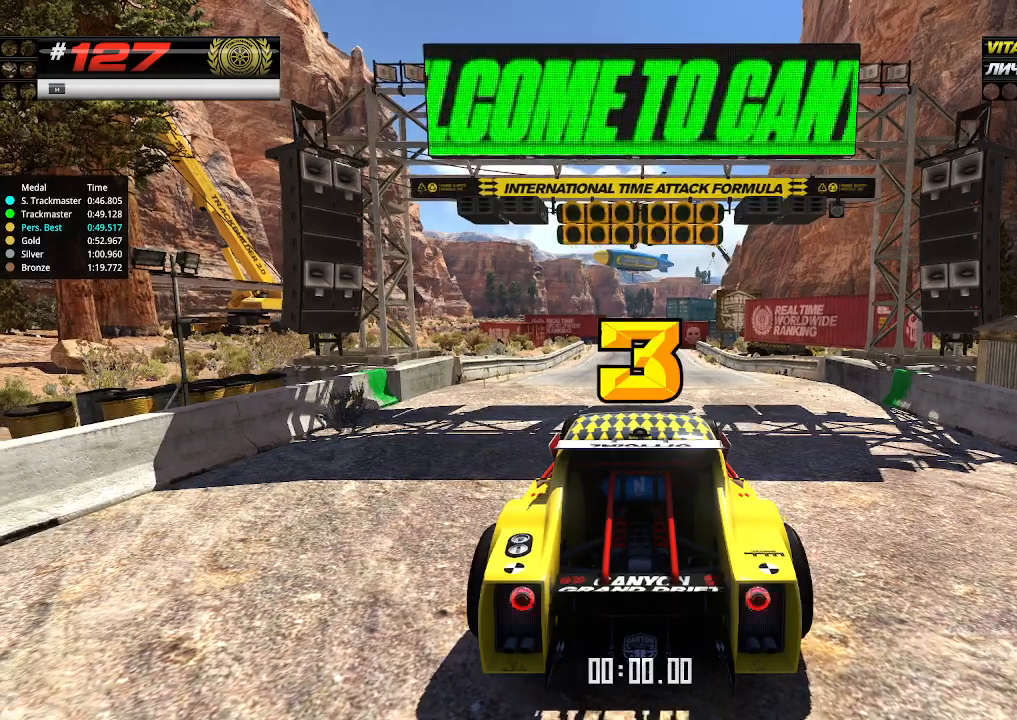
Gameplay with keyboard; each line is a JSON object with the keys held at the frame after it. "events" lists presses ("down") and releases ("up") of "down", "left", "right" and "up" between this image and that frame as [ms after this image, input, new state], when the widget could be followed in between. No other keys are recorded. Mouse input is not recorded.
{"keys": ["up"], "events": [[33, "up", "down"]]}
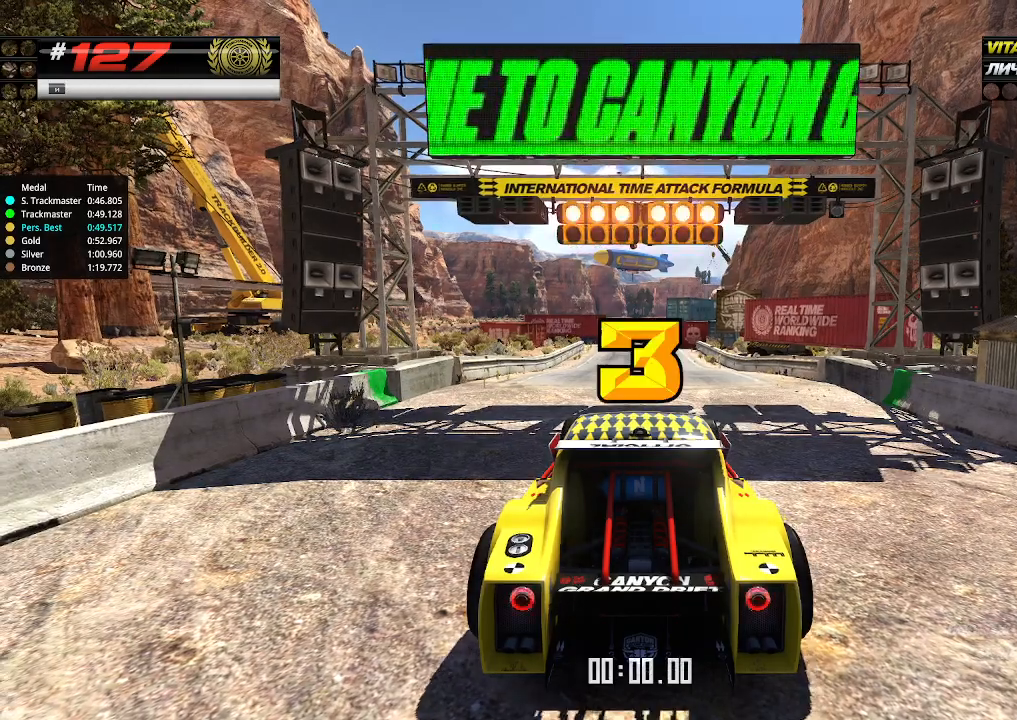
{"keys": ["up"], "events": []}
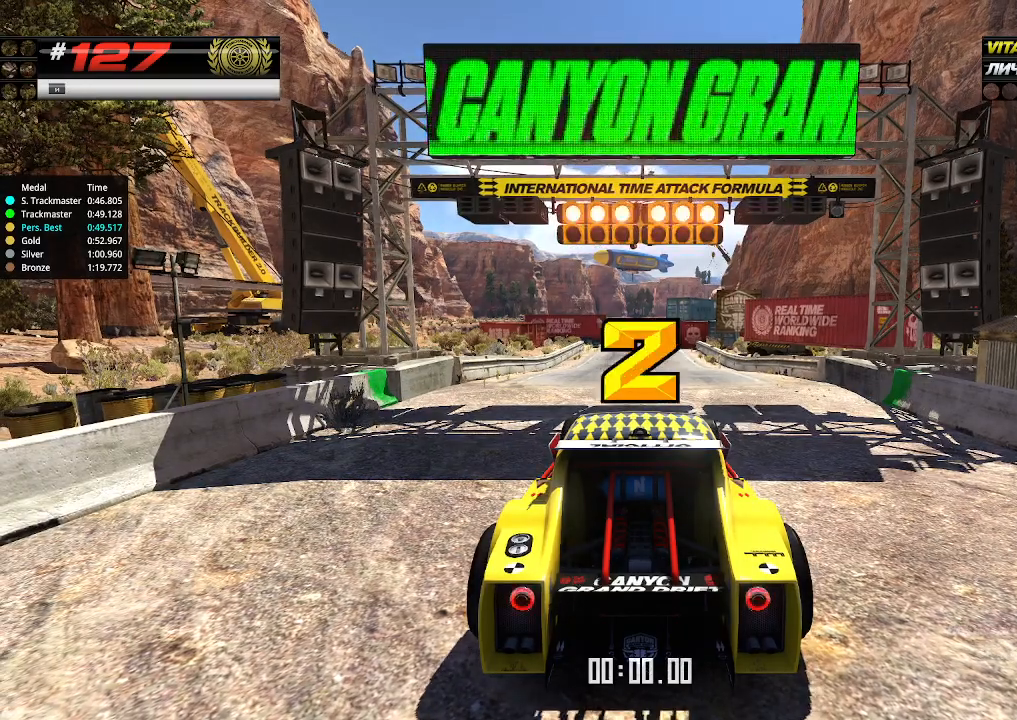
{"keys": ["up"], "events": []}
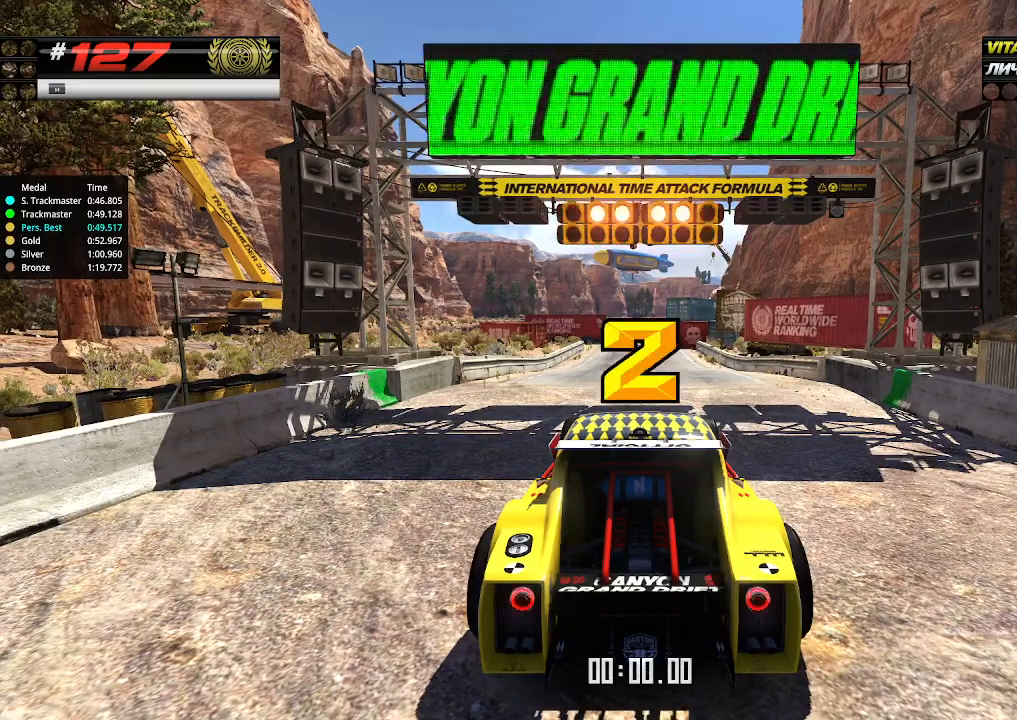
{"keys": ["up"], "events": []}
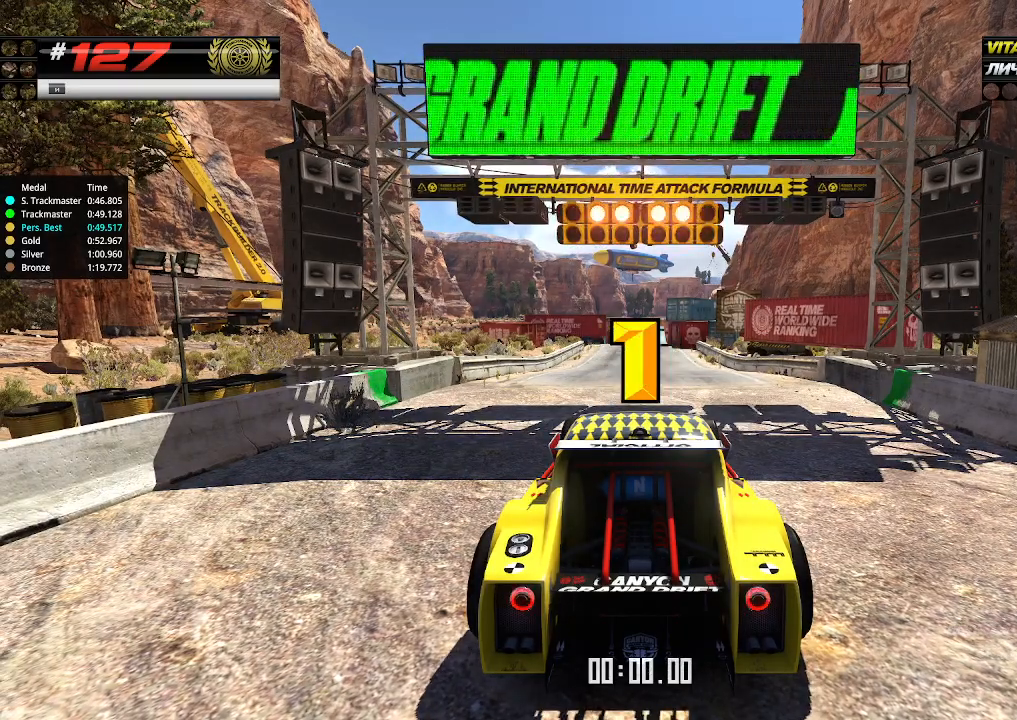
{"keys": ["up"], "events": []}
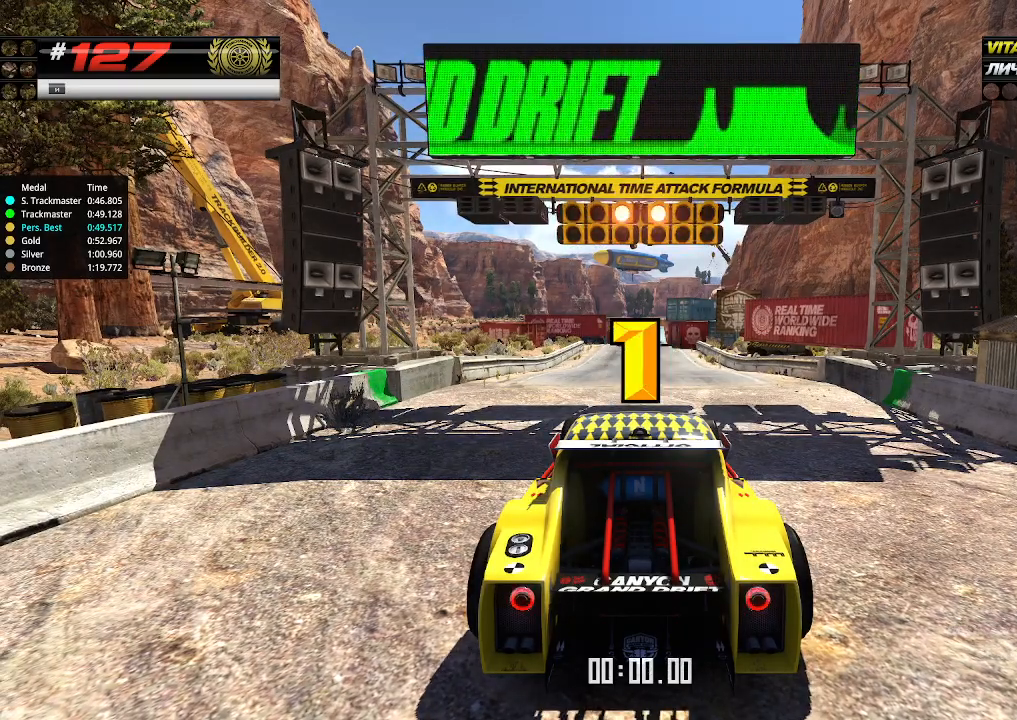
{"keys": ["up"], "events": []}
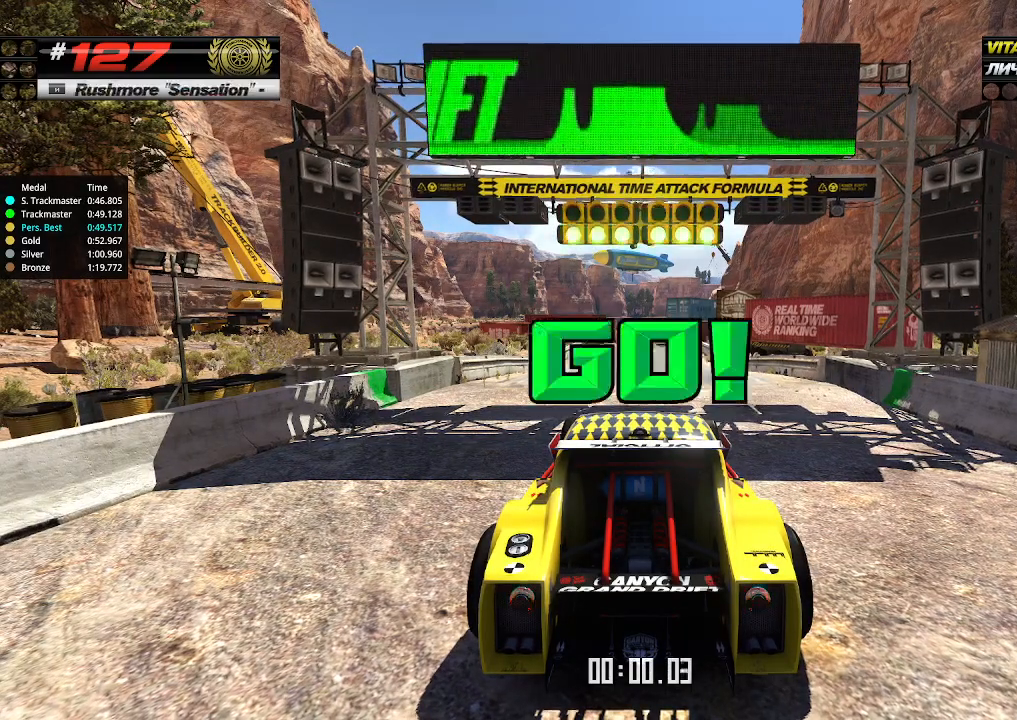
{"keys": ["up"], "events": []}
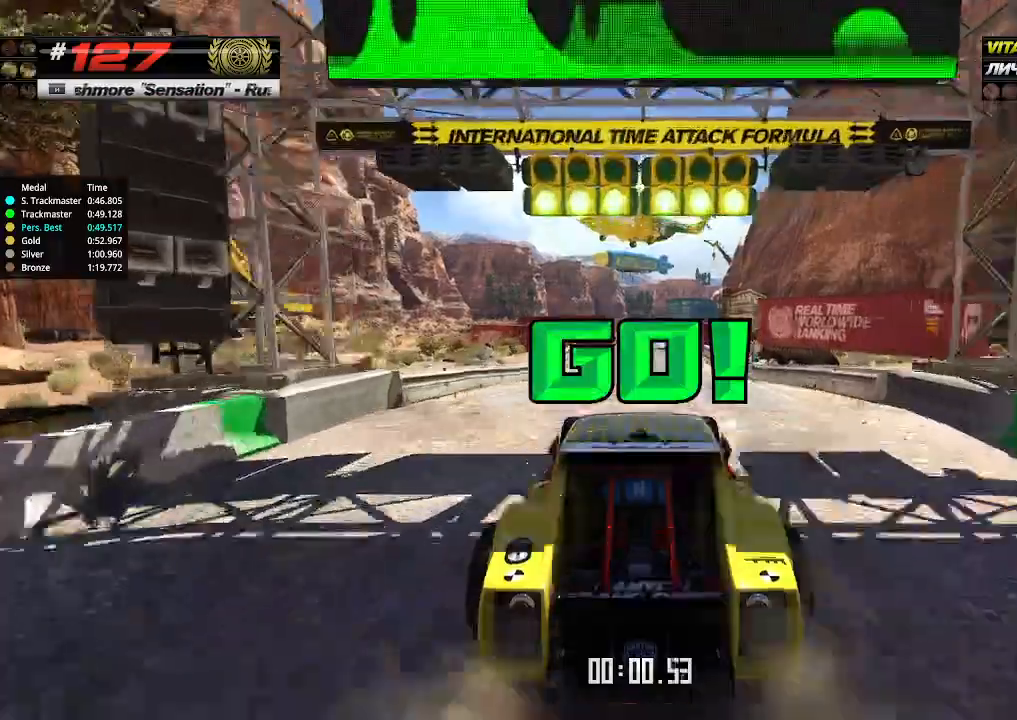
{"keys": ["up"], "events": []}
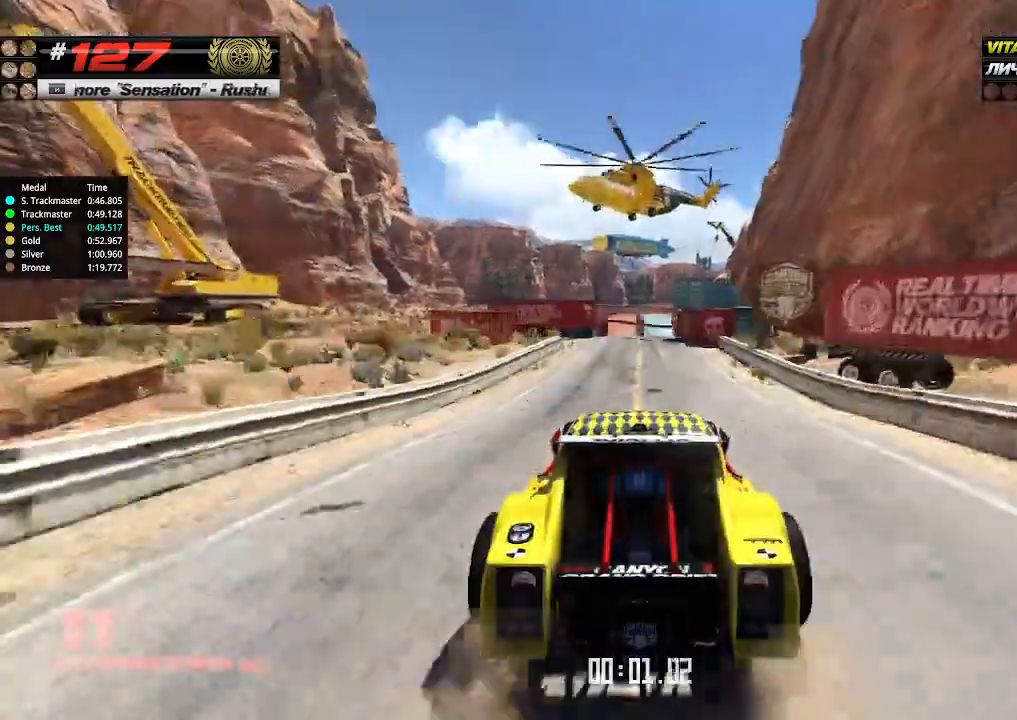
{"keys": ["up"], "events": []}
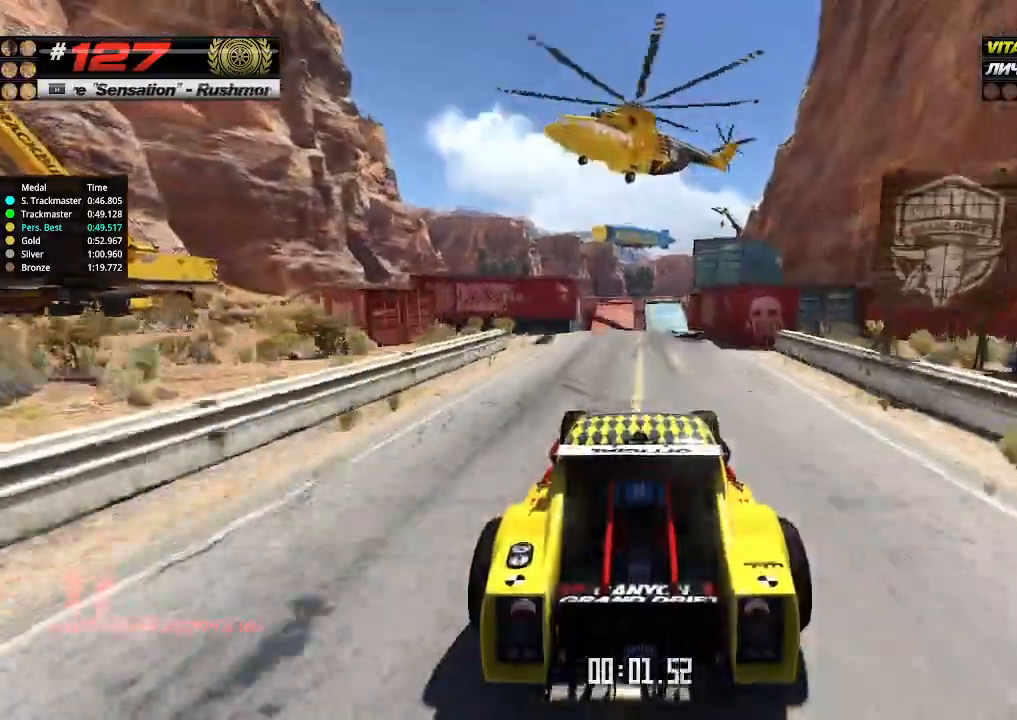
{"keys": ["up"], "events": []}
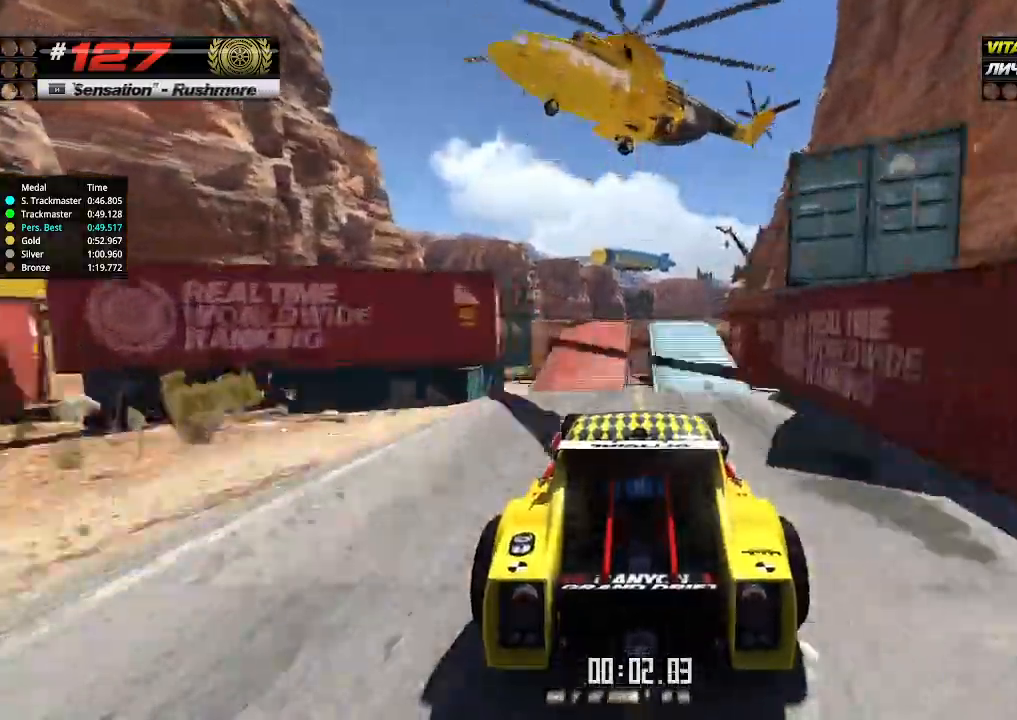
{"keys": ["up"], "events": []}
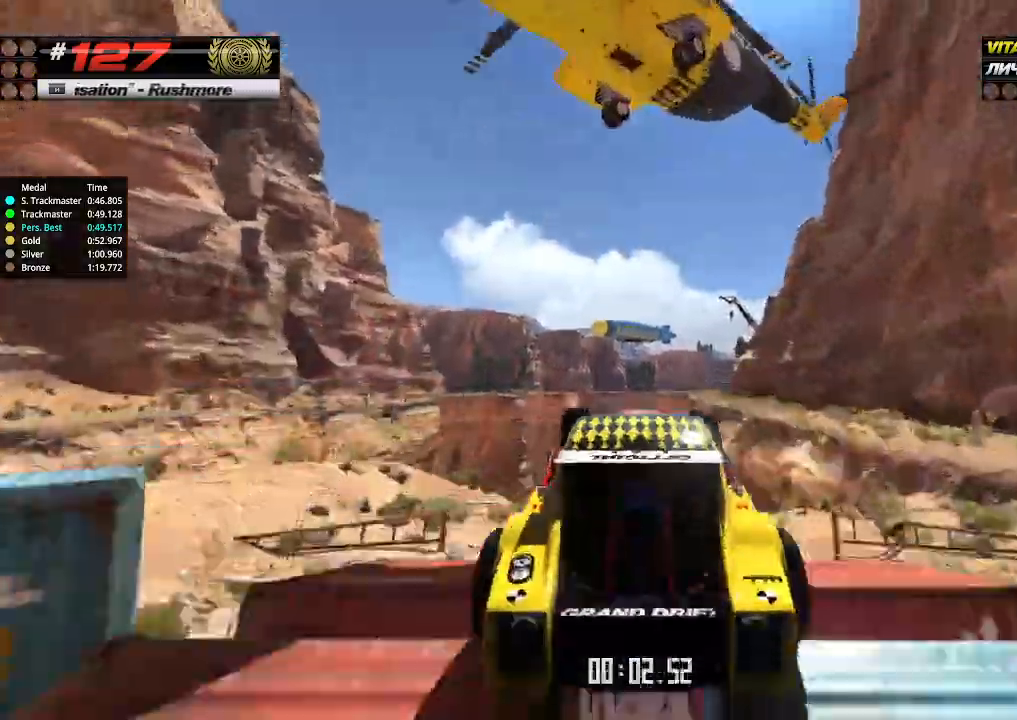
{"keys": ["up"], "events": [[200, "down", "down"], [300, "down", "up"]]}
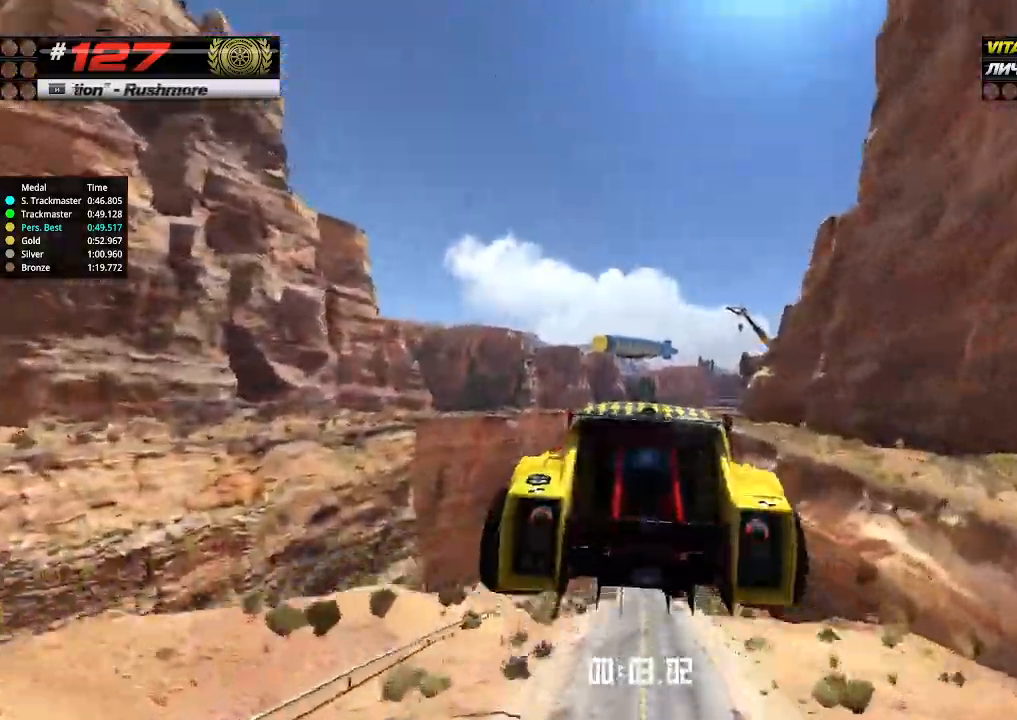
{"keys": ["up"], "events": []}
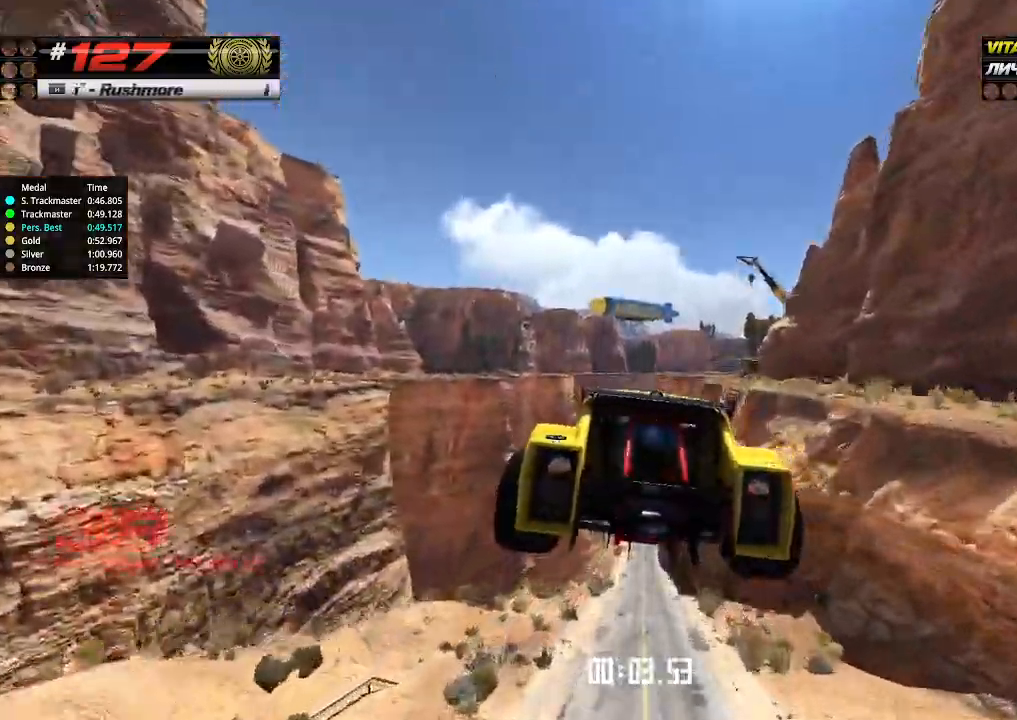
{"keys": ["up"], "events": []}
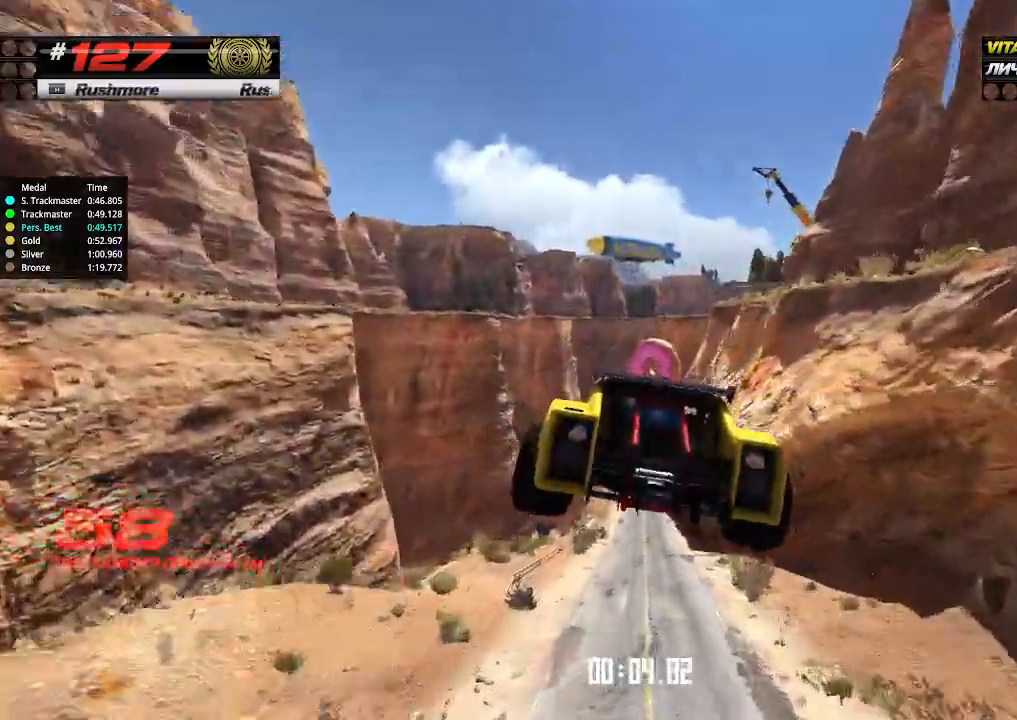
{"keys": ["up"], "events": []}
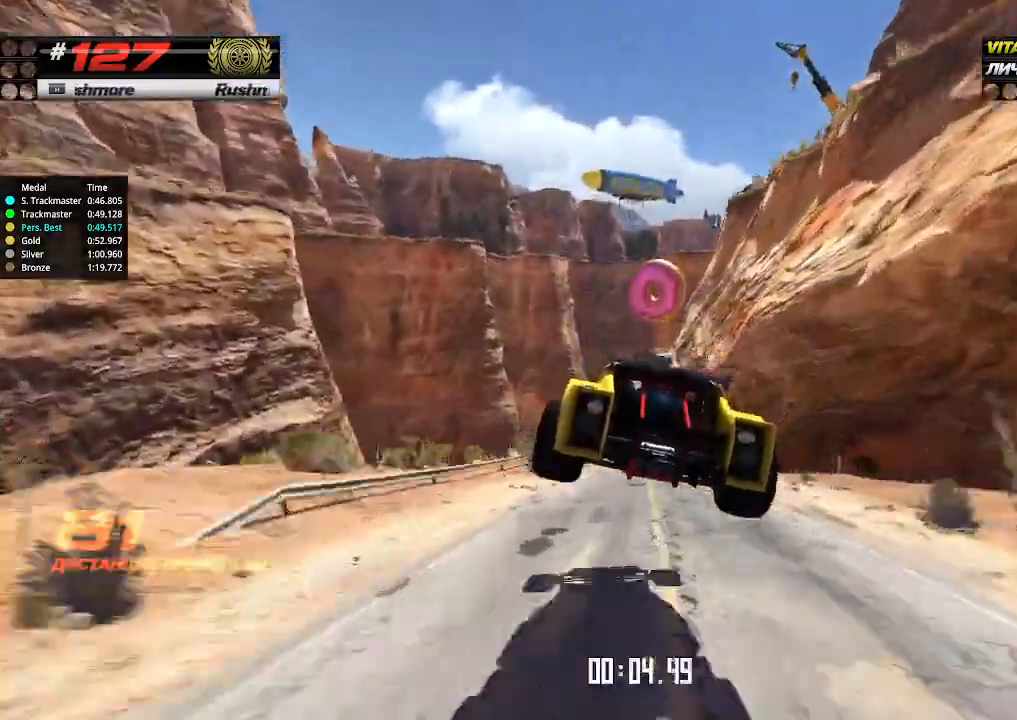
{"keys": ["up"], "events": []}
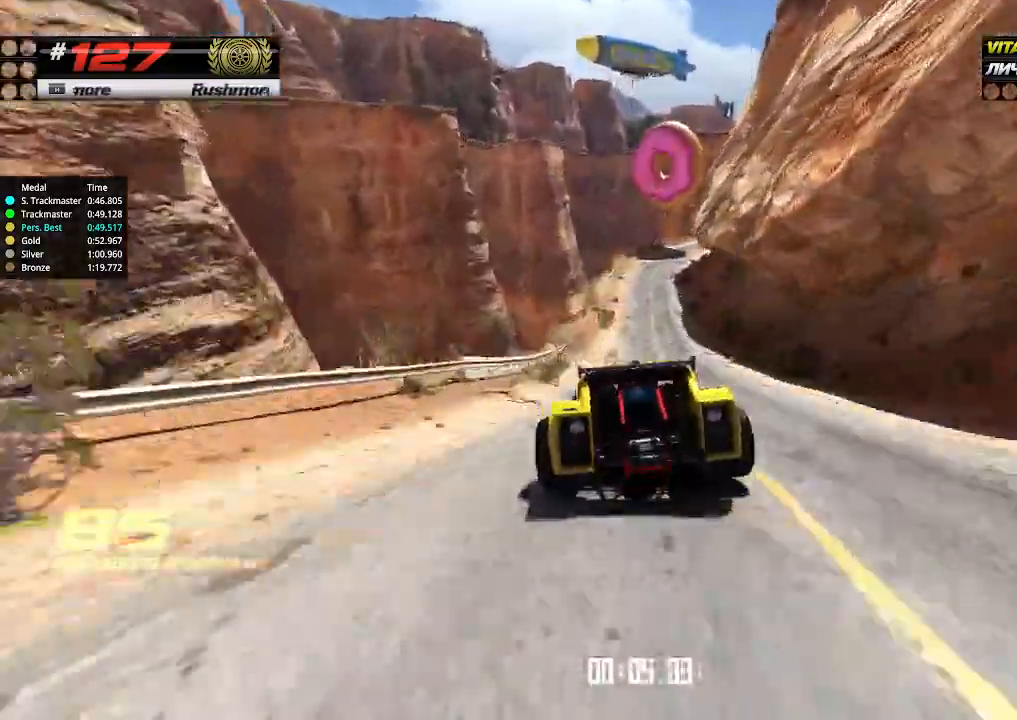
{"keys": ["up"], "events": [[266, "right", "down"], [333, "right", "up"]]}
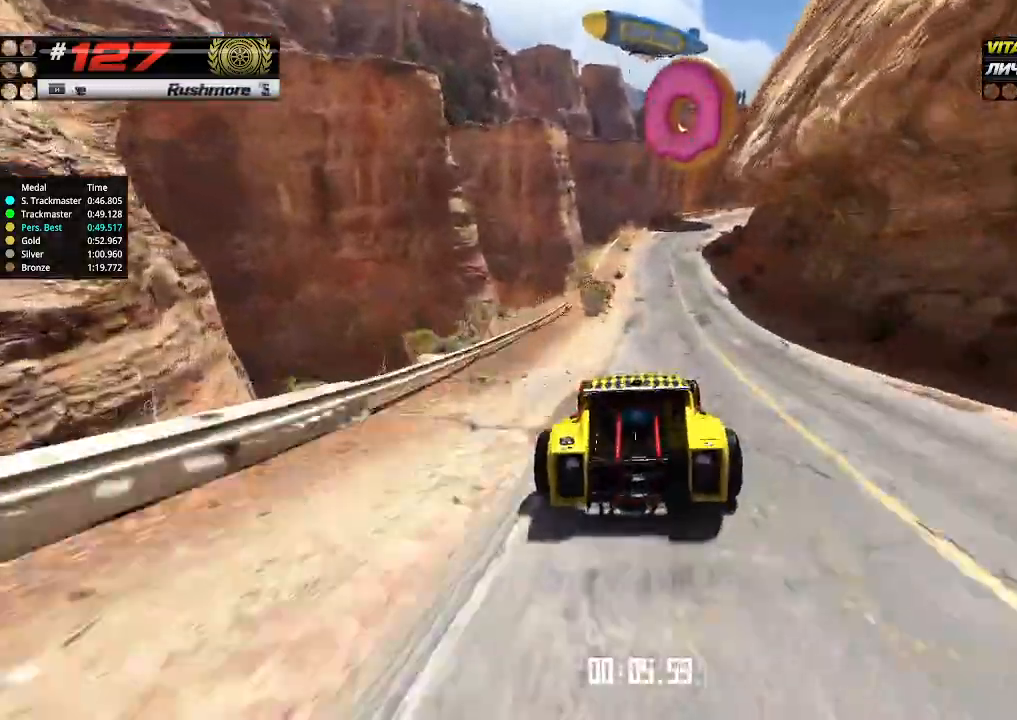
{"keys": ["up"], "events": [[233, "right", "down"], [300, "right", "up"]]}
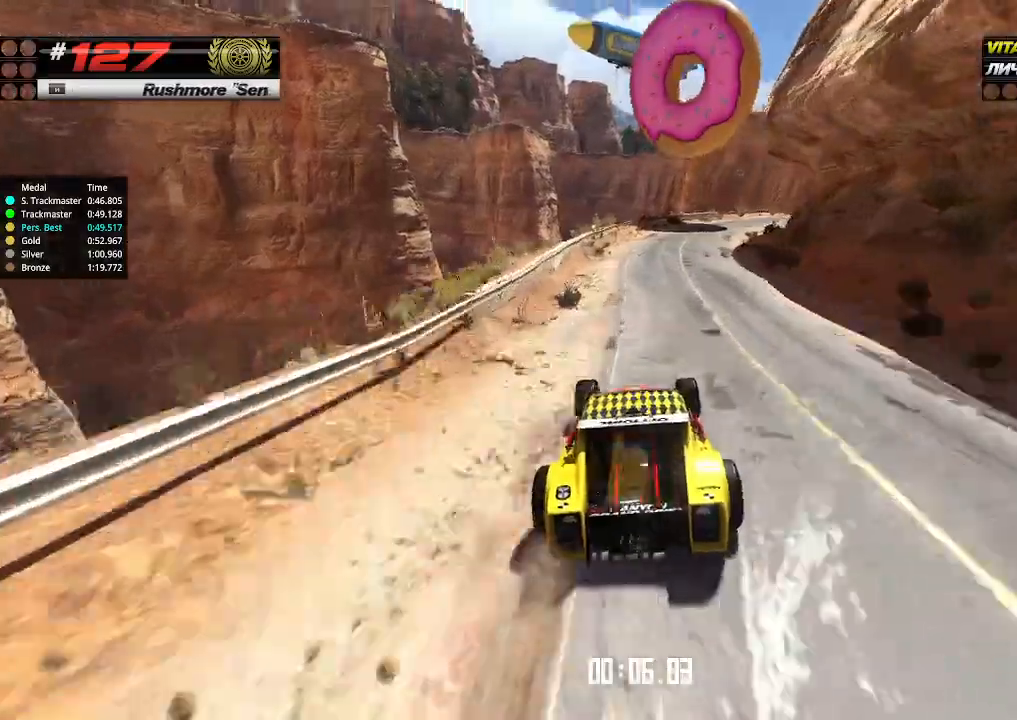
{"keys": ["right", "up"], "events": [[100, "right", "down"], [133, "right", "up"], [266, "right", "down"], [366, "right", "up"], [433, "right", "down"]]}
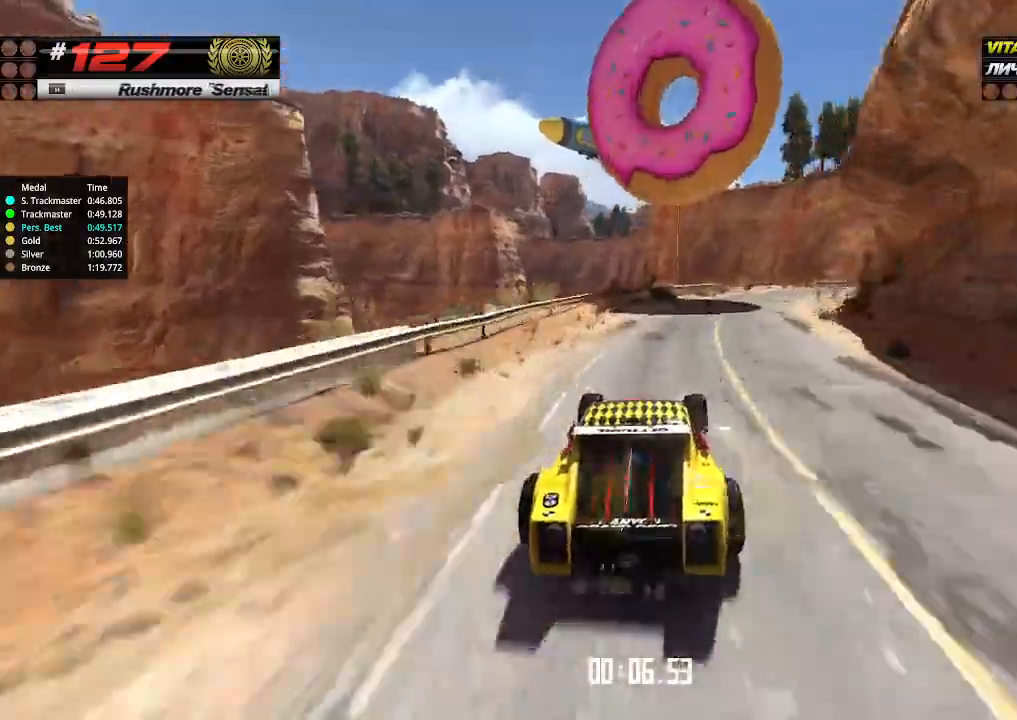
{"keys": ["up"], "events": [[133, "right", "up"], [200, "right", "down"], [333, "right", "up"], [366, "right", "down"], [500, "right", "up"]]}
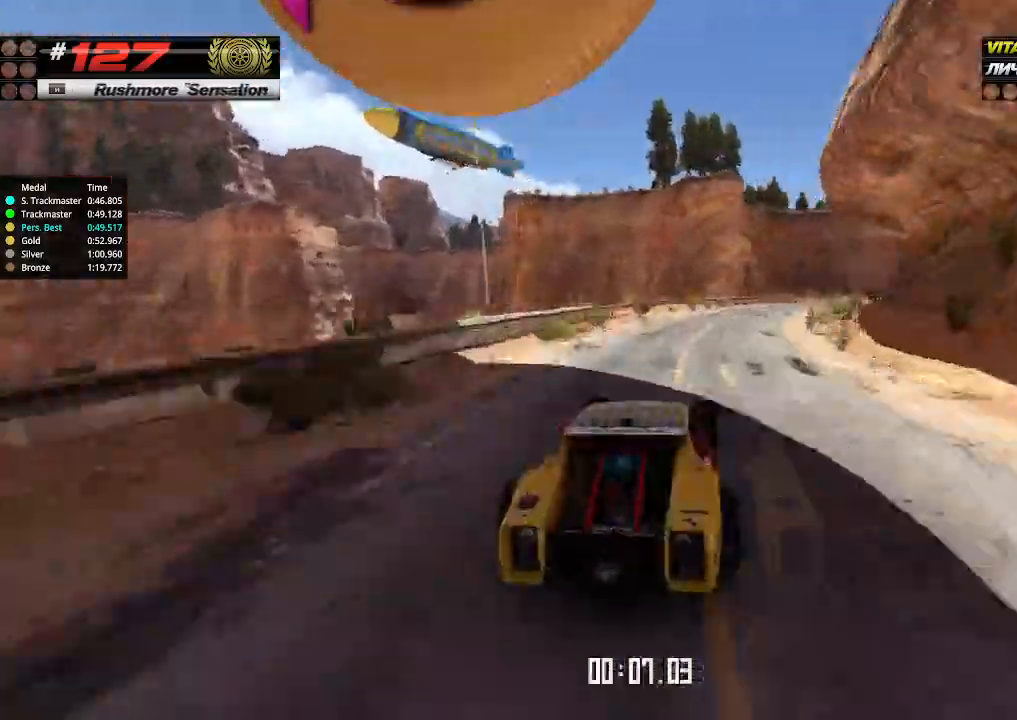
{"keys": ["up"], "events": [[100, "right", "down"], [200, "right", "up"], [333, "right", "down"], [400, "right", "up"]]}
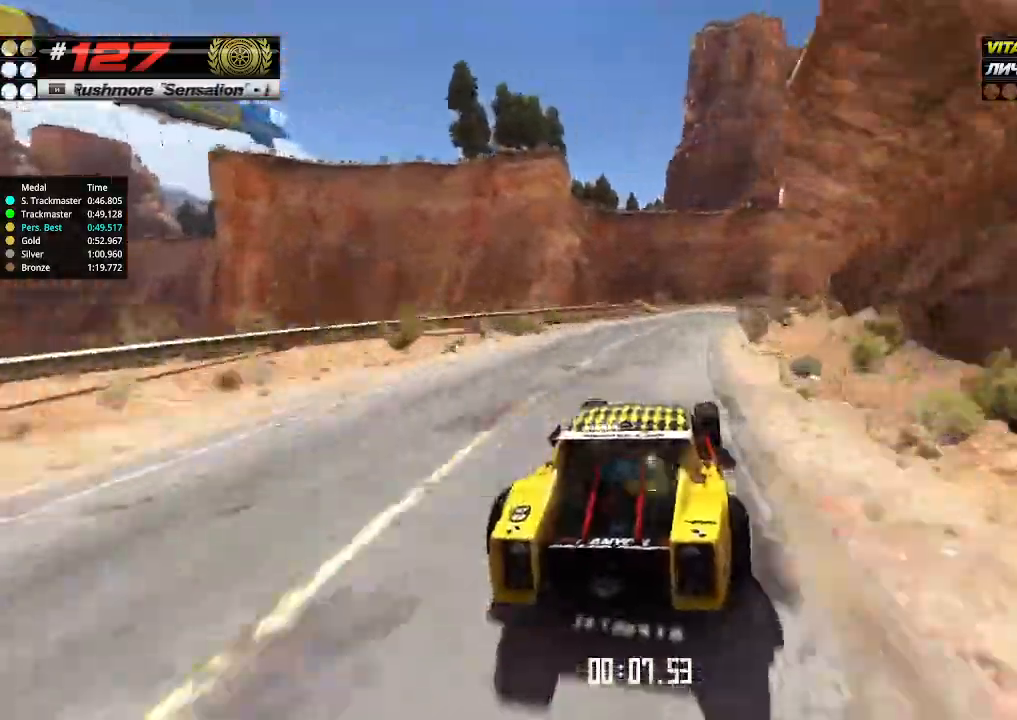
{"keys": ["up"], "events": [[133, "right", "down"], [233, "right", "up"], [366, "right", "down"], [466, "right", "up"]]}
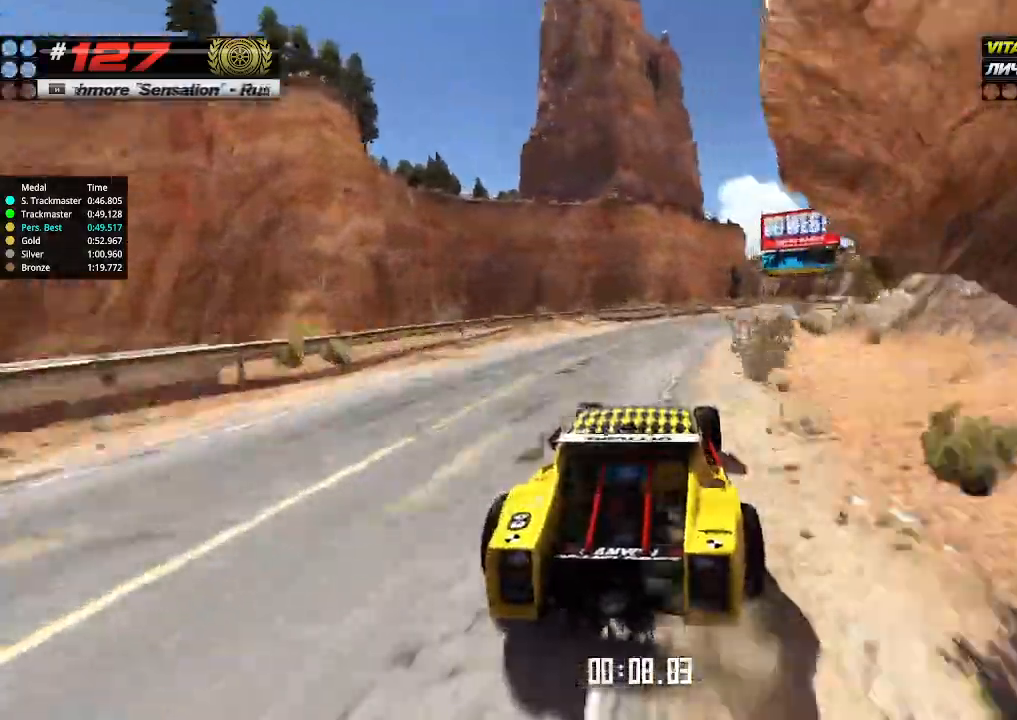
{"keys": ["up"], "events": [[33, "right", "down"], [133, "right", "up"], [200, "right", "down"], [266, "right", "up"], [400, "right", "down"], [466, "right", "up"]]}
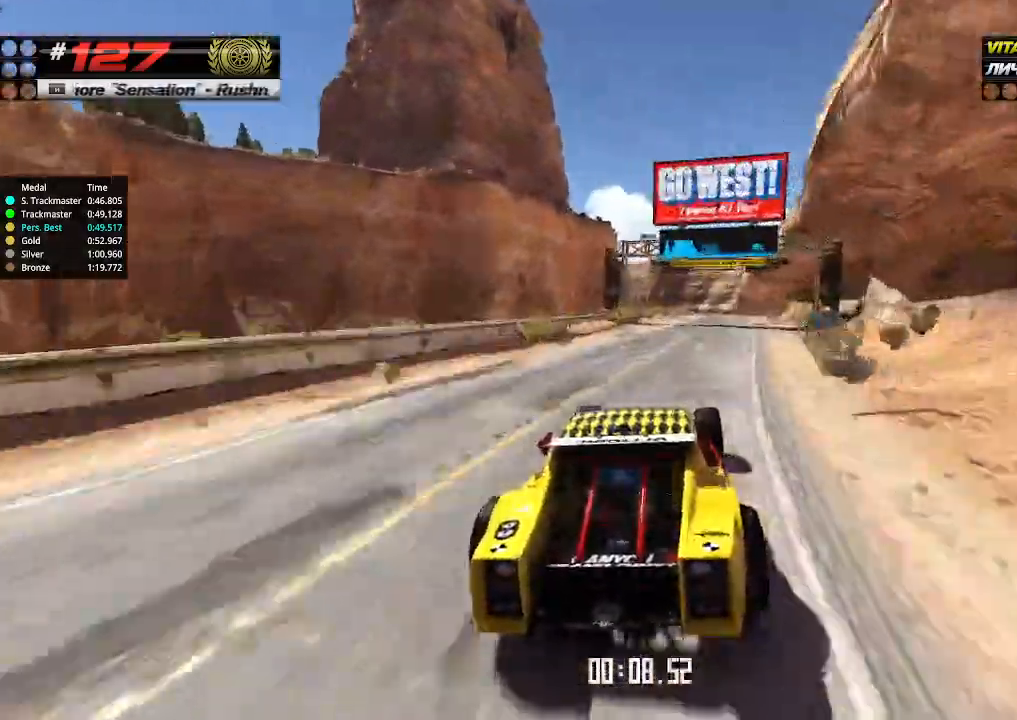
{"keys": ["up"], "events": [[66, "right", "down"], [133, "right", "up"], [300, "left", "down"], [366, "left", "up"]]}
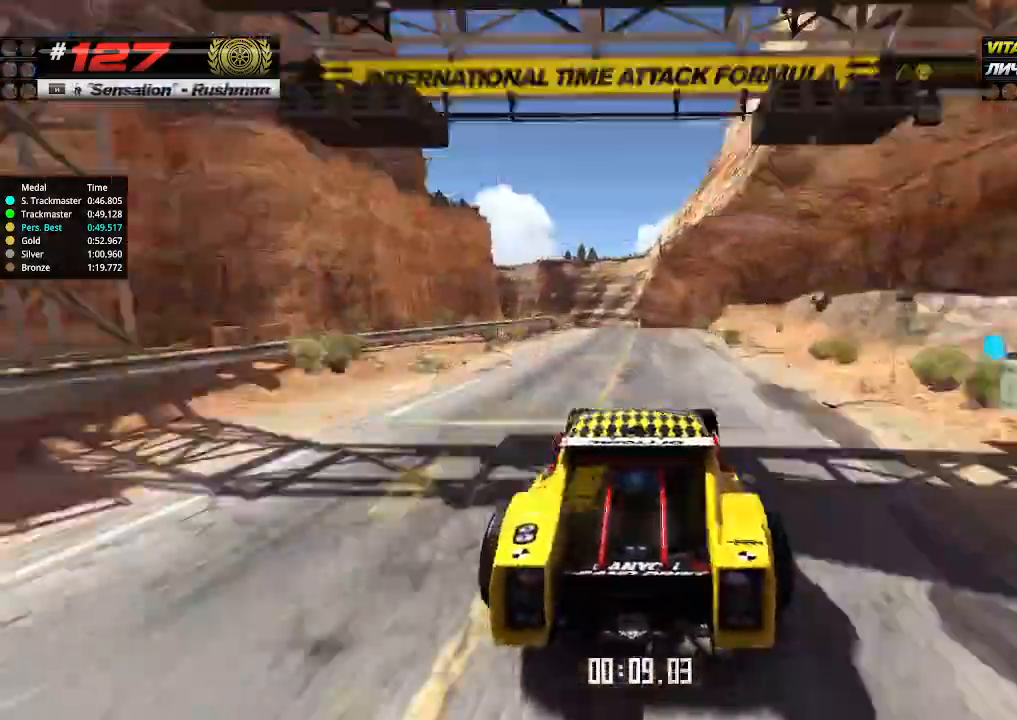
{"keys": ["up"], "events": [[133, "left", "down"], [166, "left", "up"]]}
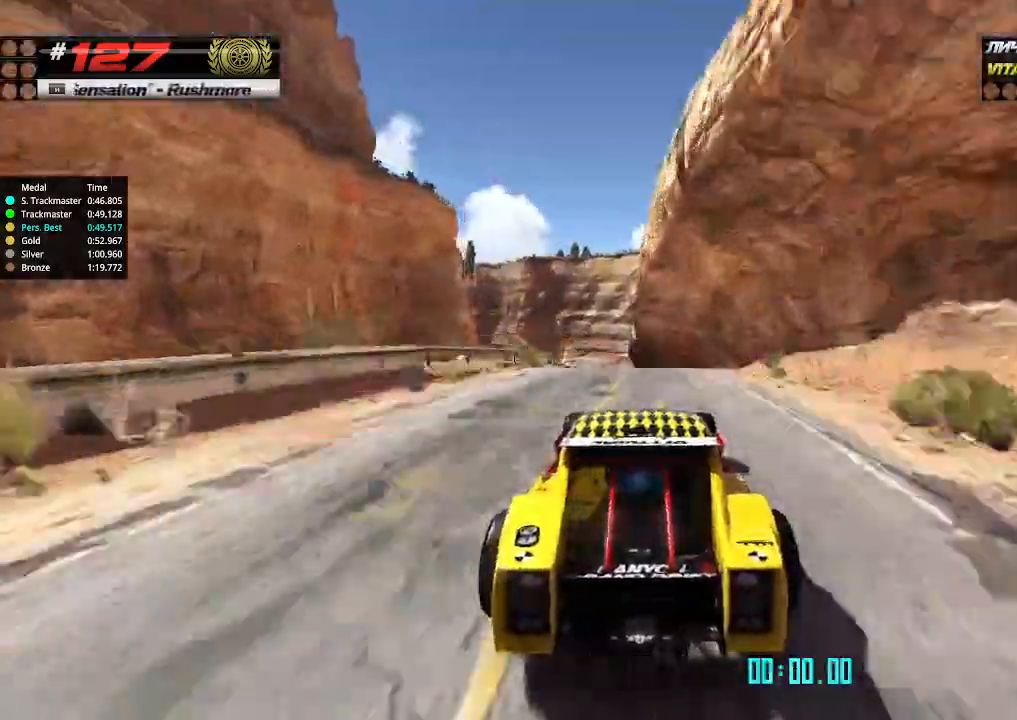
{"keys": ["up"], "events": [[266, "down", "down"], [333, "down", "up"]]}
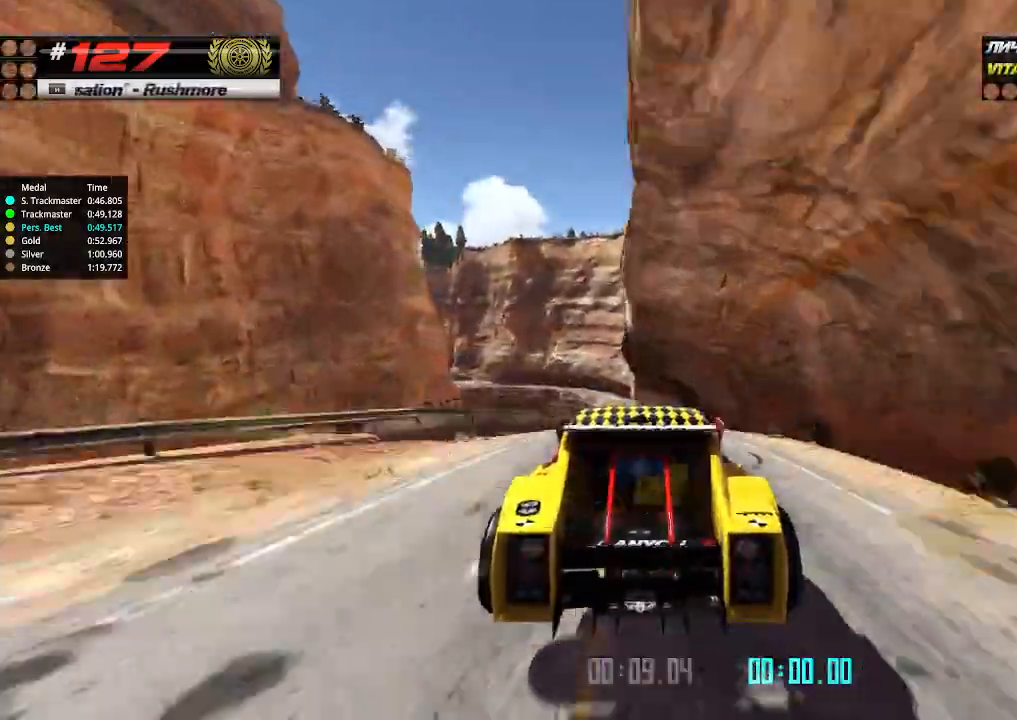
{"keys": ["up"], "events": []}
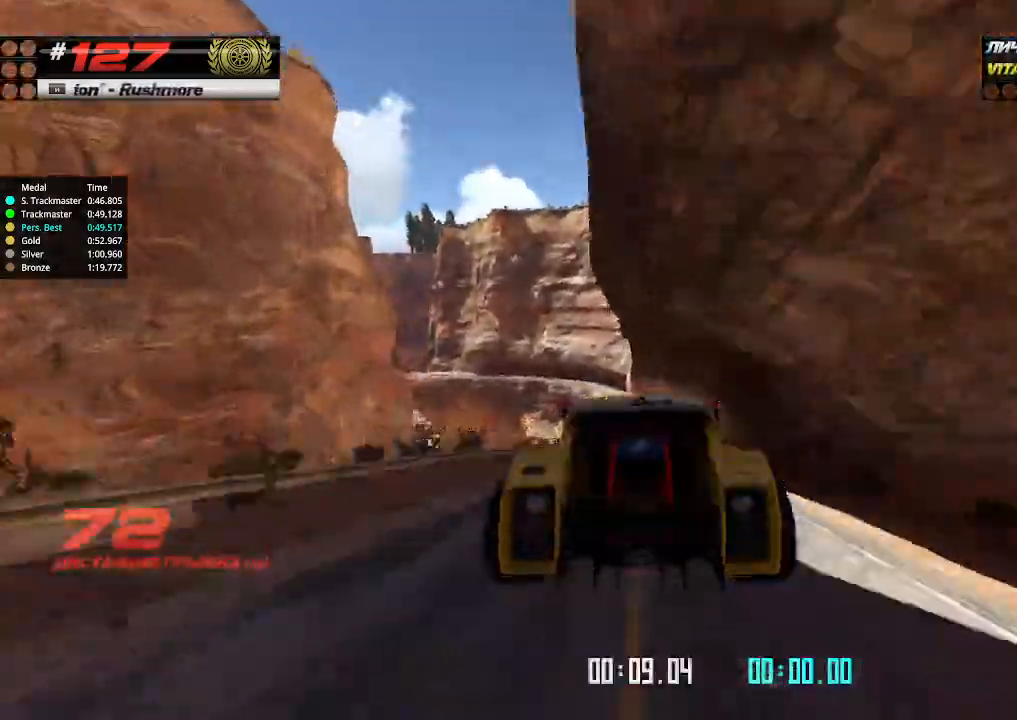
{"keys": ["up"], "events": []}
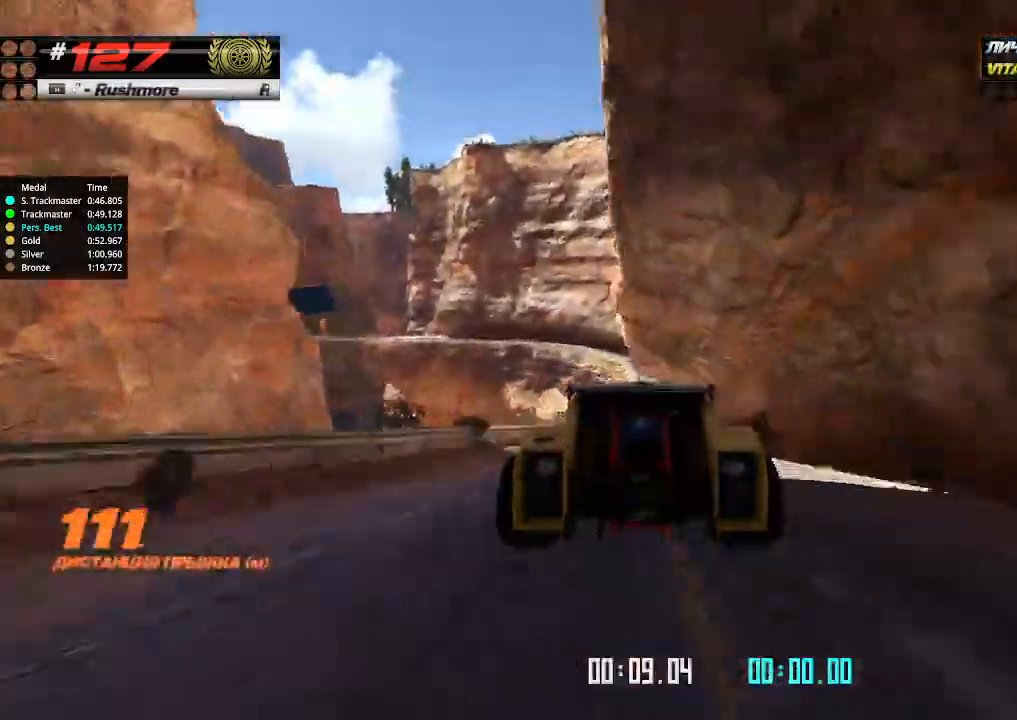
{"keys": ["up"], "events": [[400, "right", "down"], [466, "right", "up"]]}